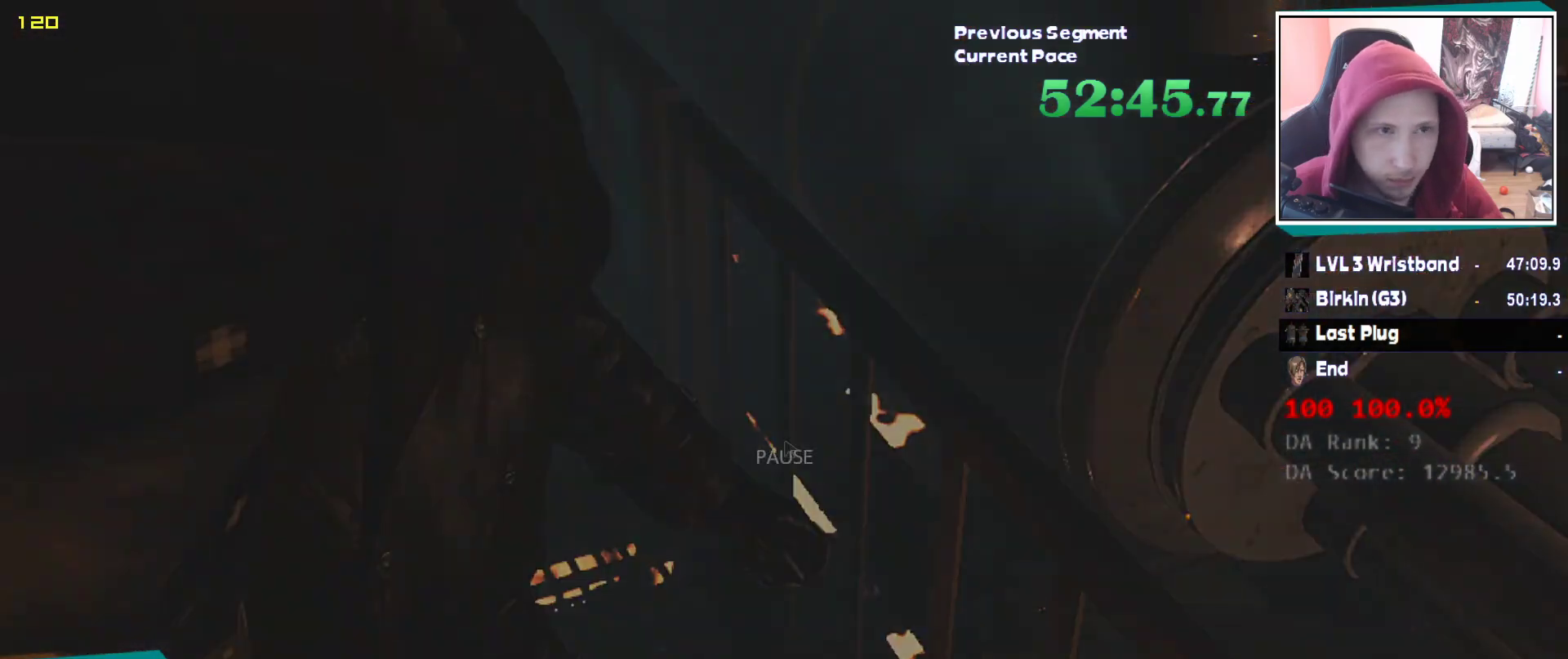
Gameplay with keyboard and mouse; each line is a JSON object with the keys and mouse buttons held at the frame after it. "events" lists presses ("down") and releases ("up") of "1", "2", "3", "4", "5", "a", "alt", "c", "ctrl", "d", "e", "escape", "f", "q", "r", "s", "shift", "tab", "v", "w", "x", "z", "mouse_left" and "mouse_right" between this image and that frame as [ms after this image, input, new state], when the widget could be followed in between. "mouse_left", "mouse_right" = the "left", "right" buttons of the "mouse" list. No other keys are recorded. Mouse movement is not recorded.
{"keys": ["d", "w"], "mouse": [], "events": [[100, "e", "down"], [200, "e", "up"], [333, "d", "down"], [333, "w", "down"]]}
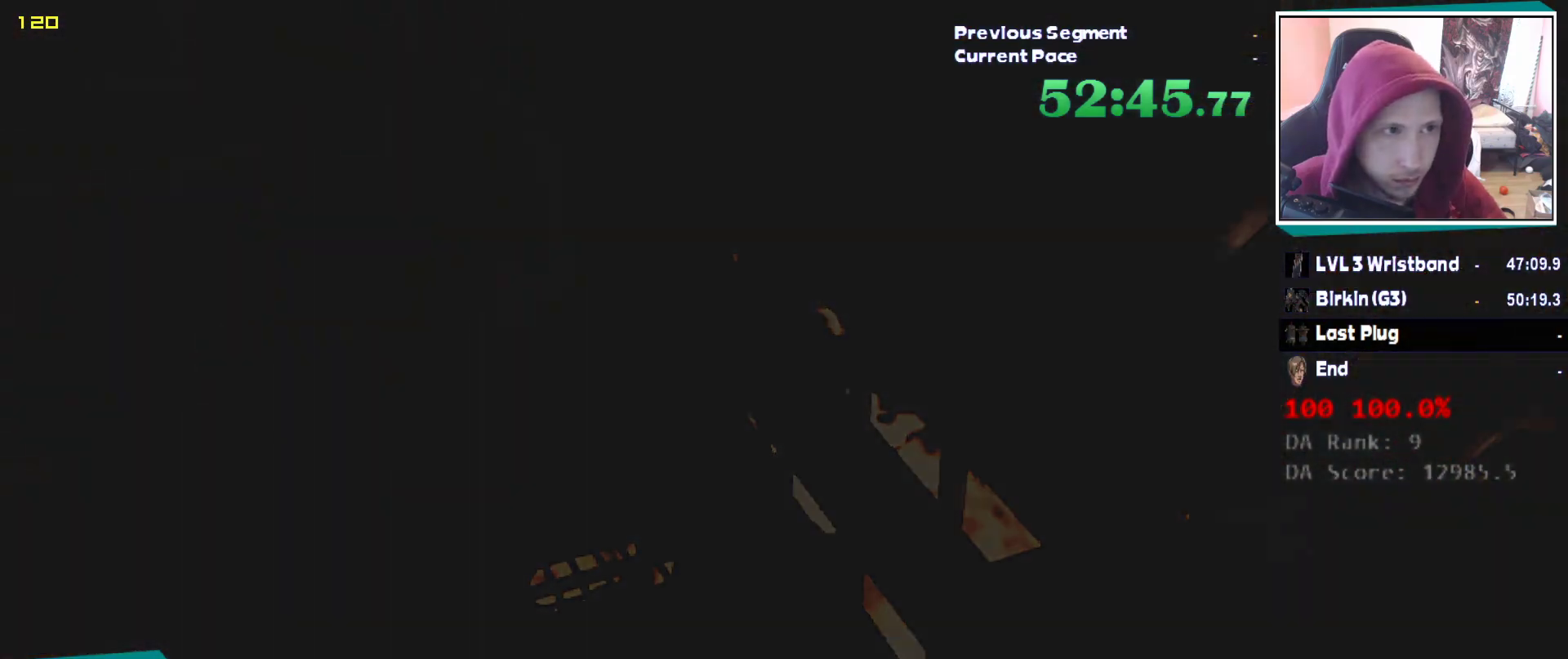
{"keys": ["d", "shift", "w"], "mouse": [], "events": [[300, "shift", "down"]]}
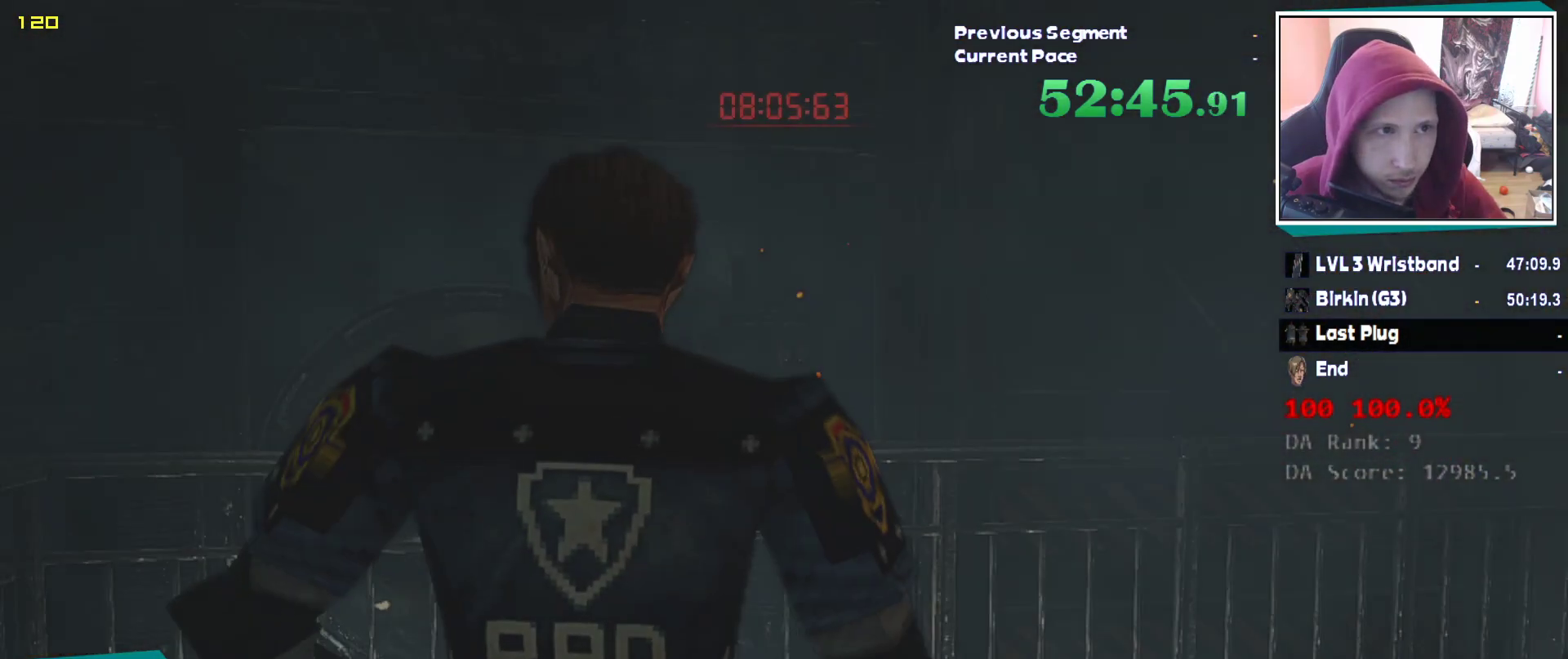
{"keys": ["d", "shift", "w"], "mouse": [], "events": []}
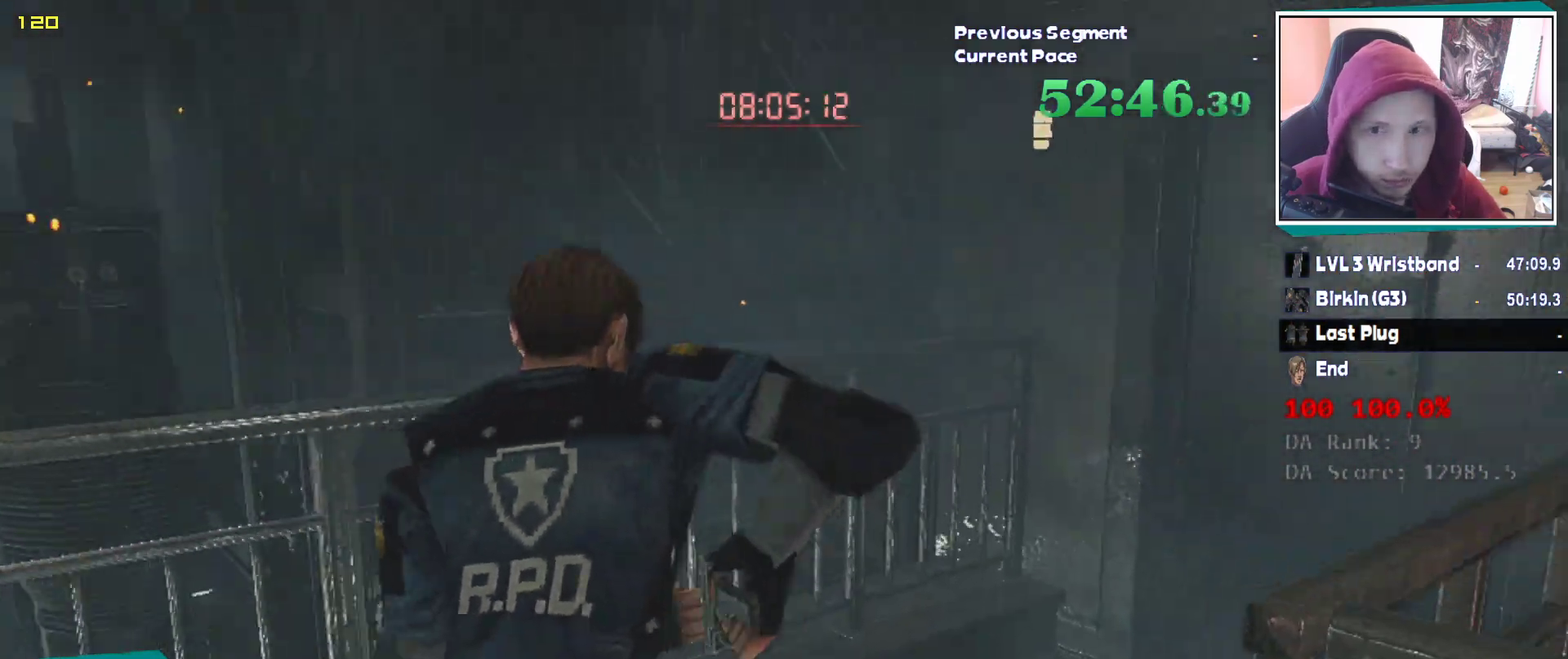
{"keys": ["shift", "w"], "mouse": [], "events": [[467, "d", "up"]]}
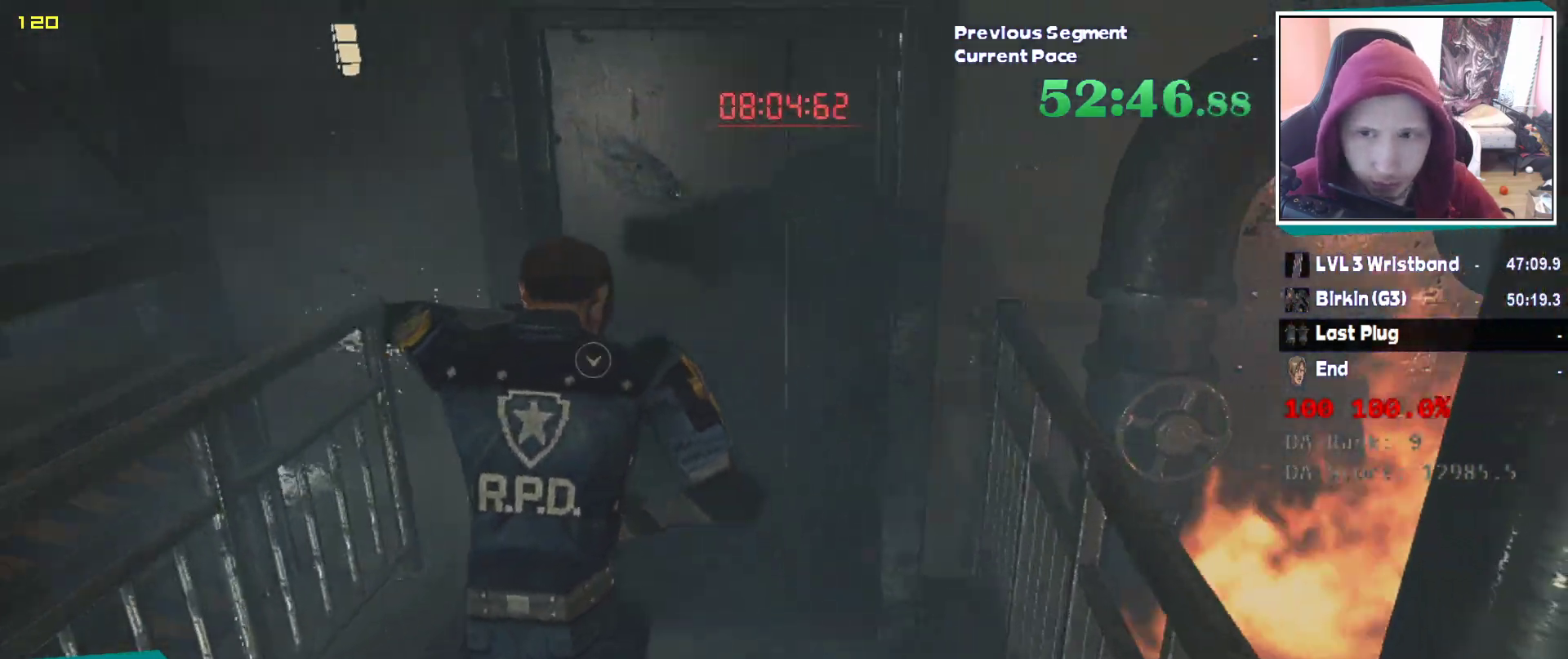
{"keys": ["q", "shift", "w"], "mouse": [], "events": [[350, "e", "down"], [400, "q", "down"], [450, "e", "up"]]}
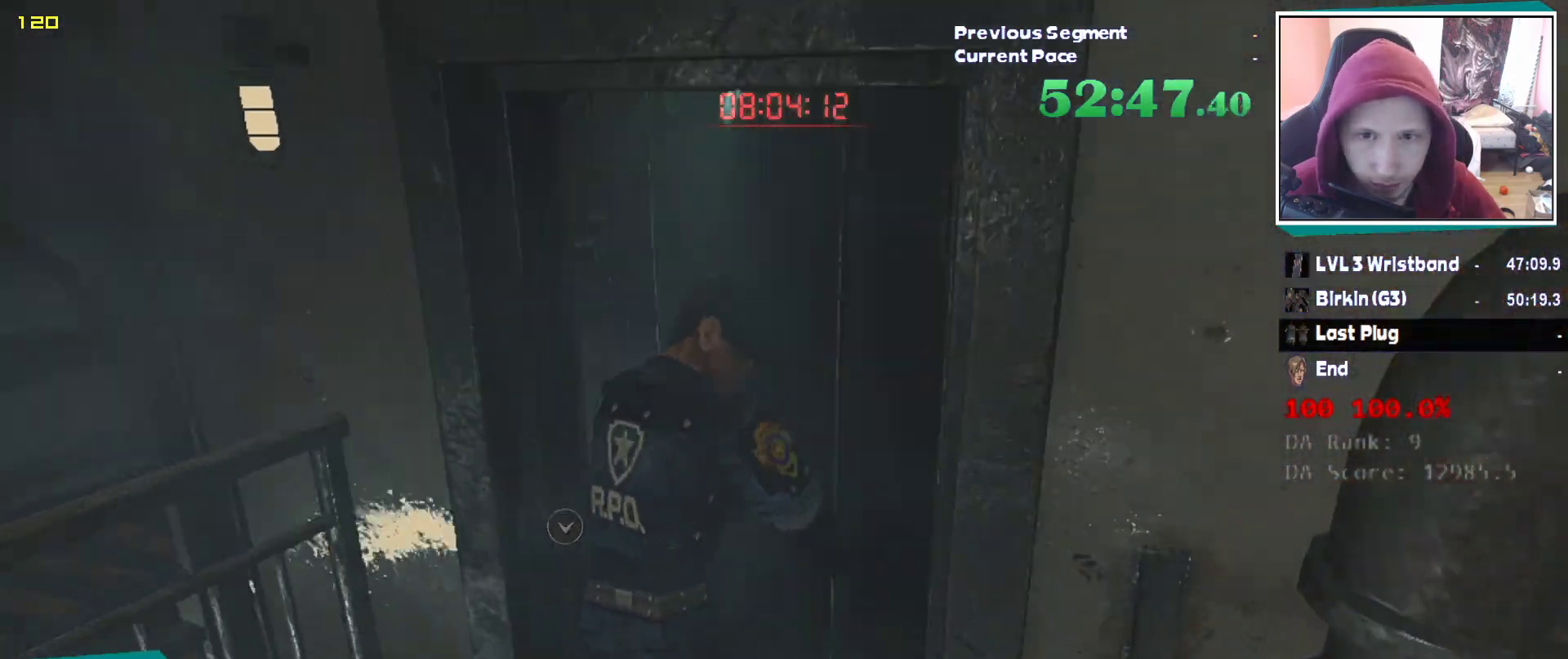
{"keys": ["w"], "mouse": [], "events": [[33, "e", "down"], [83, "shift", "up"], [133, "e", "up"], [133, "q", "up"]]}
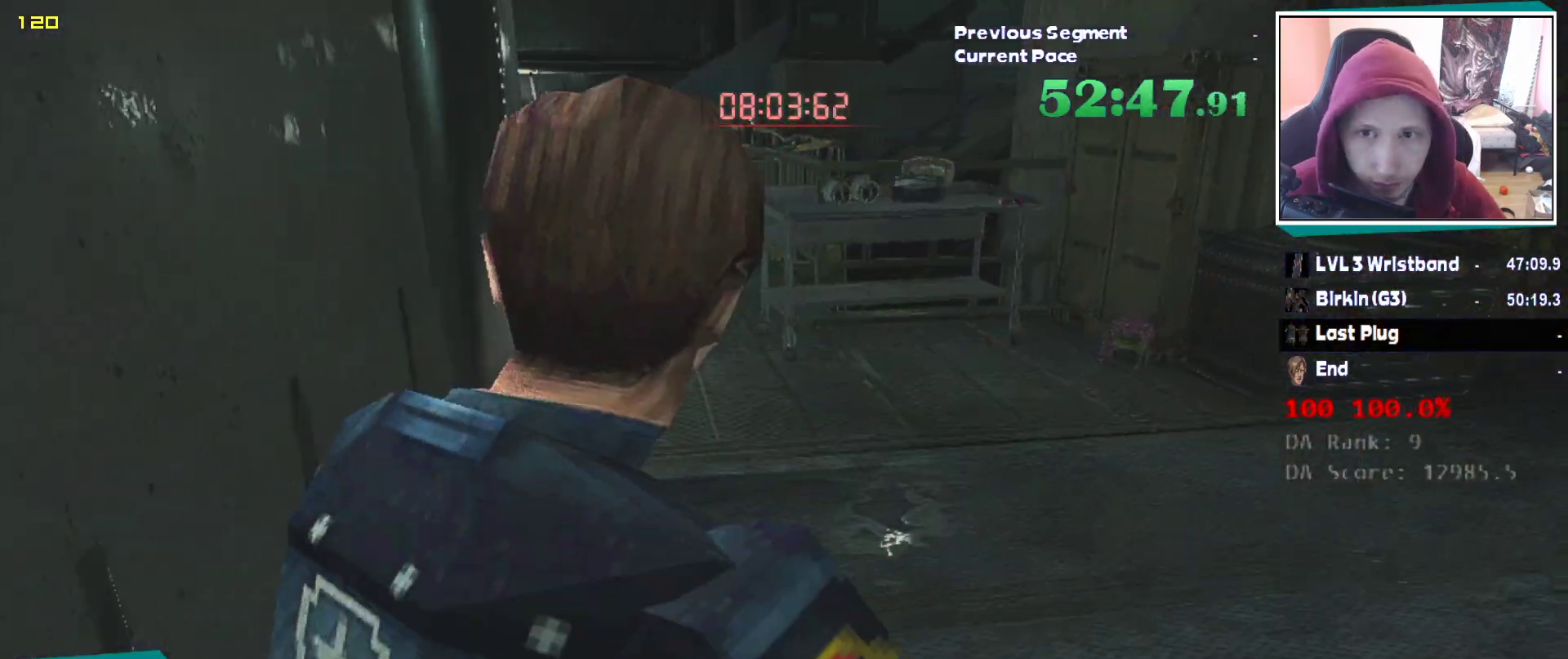
{"keys": ["w"], "mouse": [], "events": []}
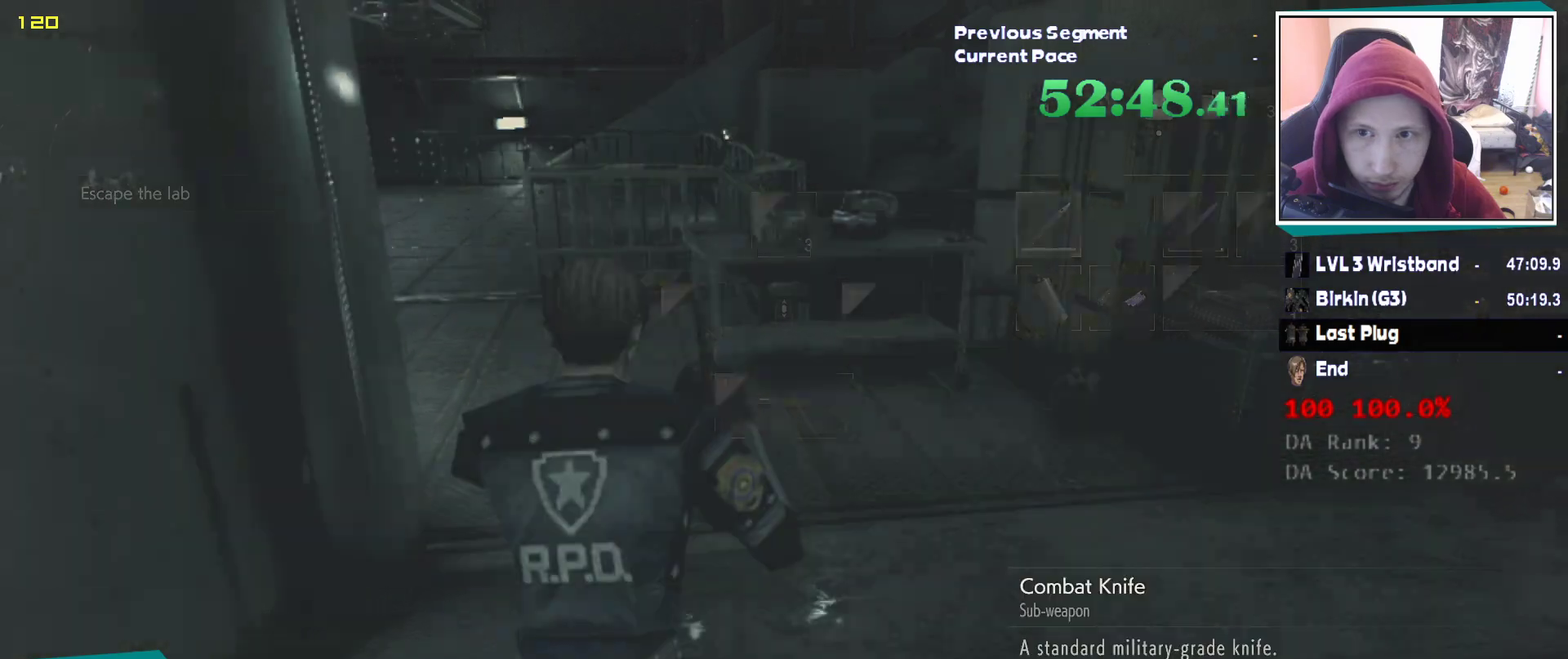
{"keys": ["e", "w"], "mouse": []}
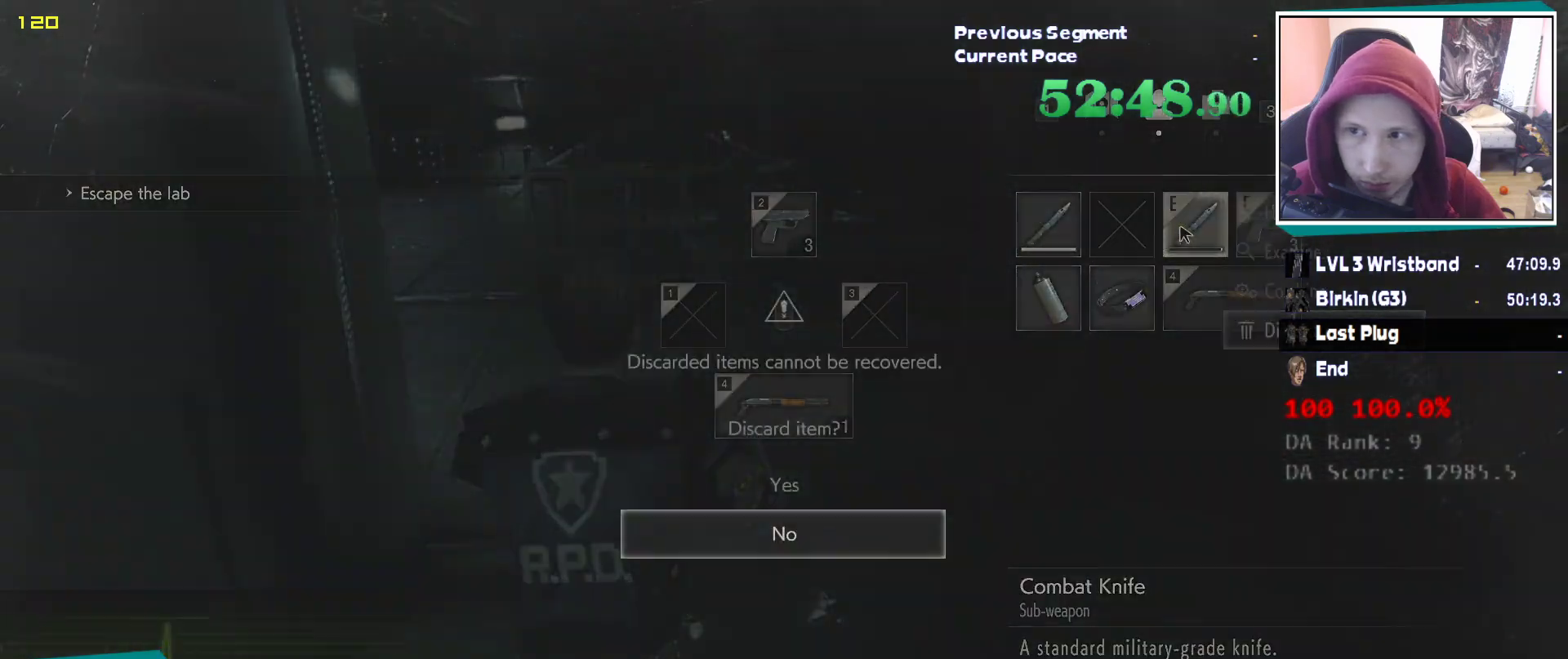
{"keys": ["shift", "w"], "mouse": [], "events": [[83, "e", "up"], [133, "e", "down"], [217, "e", "up"], [317, "shift", "down"]]}
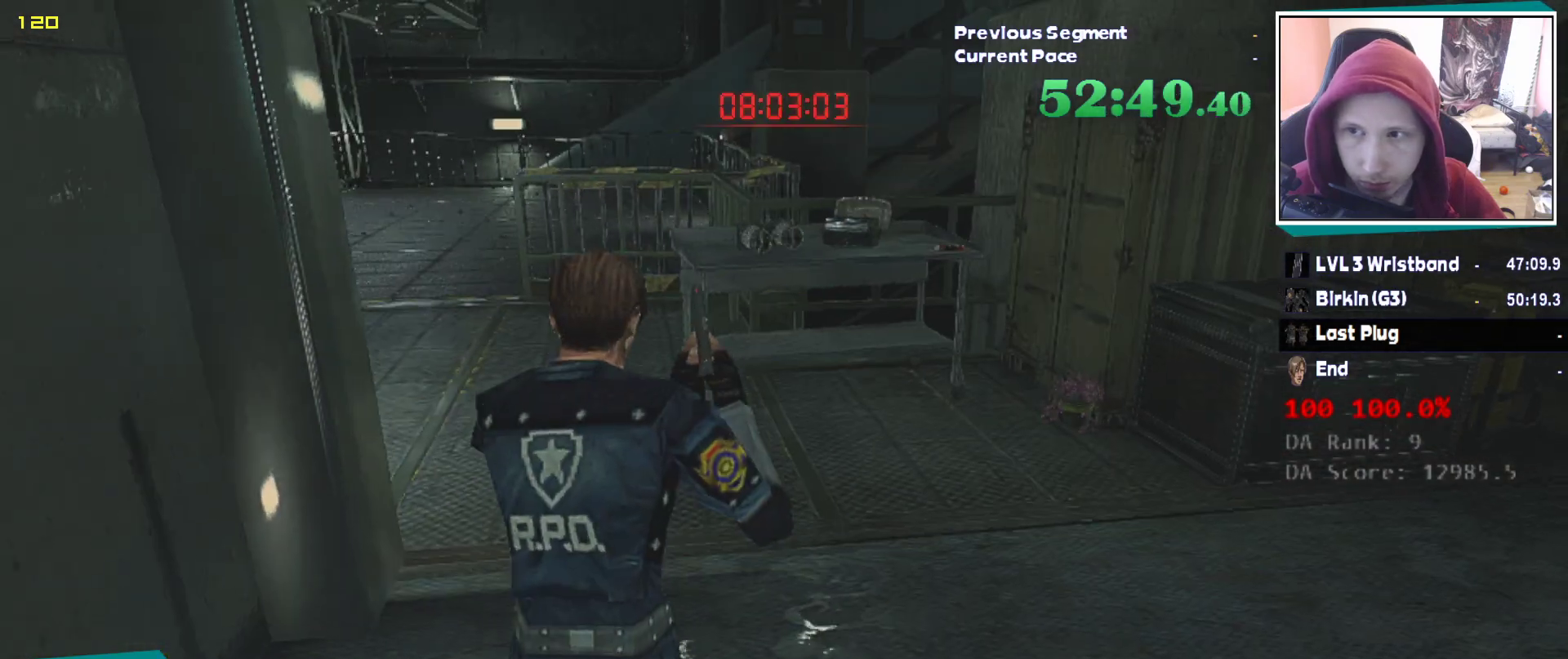
{"keys": ["e", "q", "w"], "mouse": [], "events": [[233, "e", "down"], [233, "shift", "up"], [333, "e", "up"], [333, "q", "down"], [383, "q", "up"], [433, "e", "down"], [467, "q", "down"]]}
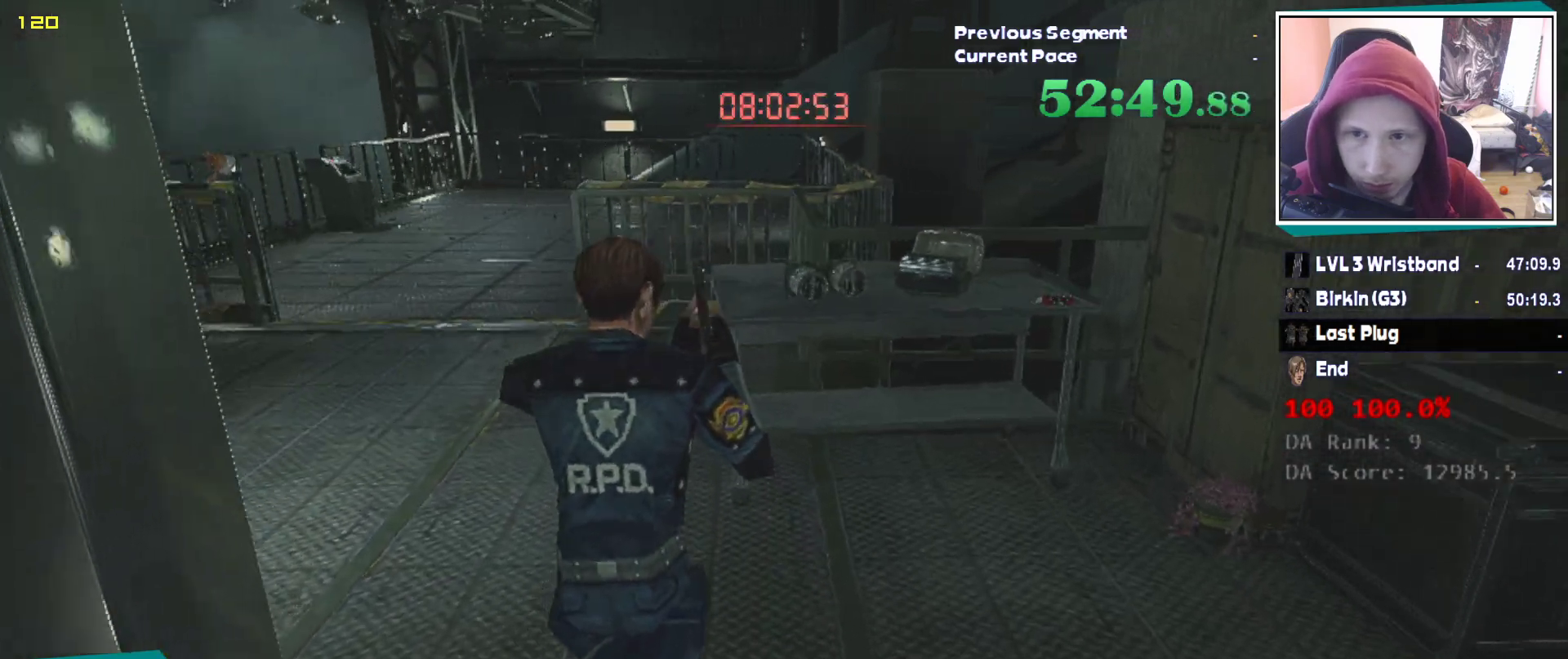
{"keys": ["q", "w"], "mouse": [], "events": [[17, "e", "up"], [67, "e", "down"], [67, "q", "up"], [117, "q", "down"], [167, "e", "up"], [200, "e", "down"], [250, "q", "up"], [300, "e", "up"], [300, "q", "down"], [400, "e", "down"], [400, "q", "up"], [433, "q", "down"], [483, "e", "up"]]}
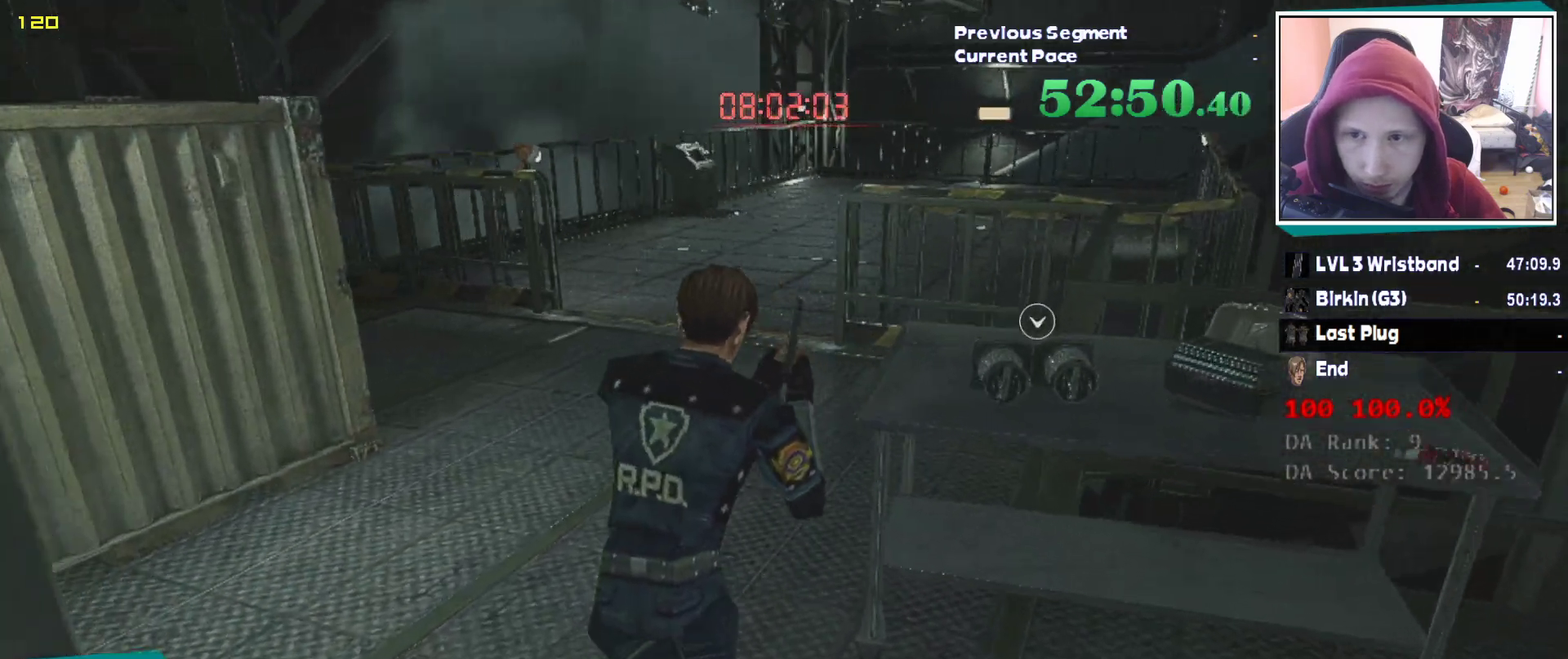
{"keys": ["e", "w"], "mouse": [], "events": [[33, "e", "down"], [33, "q", "up"], [83, "q", "down"], [133, "e", "up"], [183, "e", "down"], [183, "q", "up"], [267, "e", "up"], [267, "q", "down"], [317, "e", "down"], [317, "q", "up"], [417, "e", "up"], [417, "q", "down"], [450, "q", "up"], [500, "e", "down"]]}
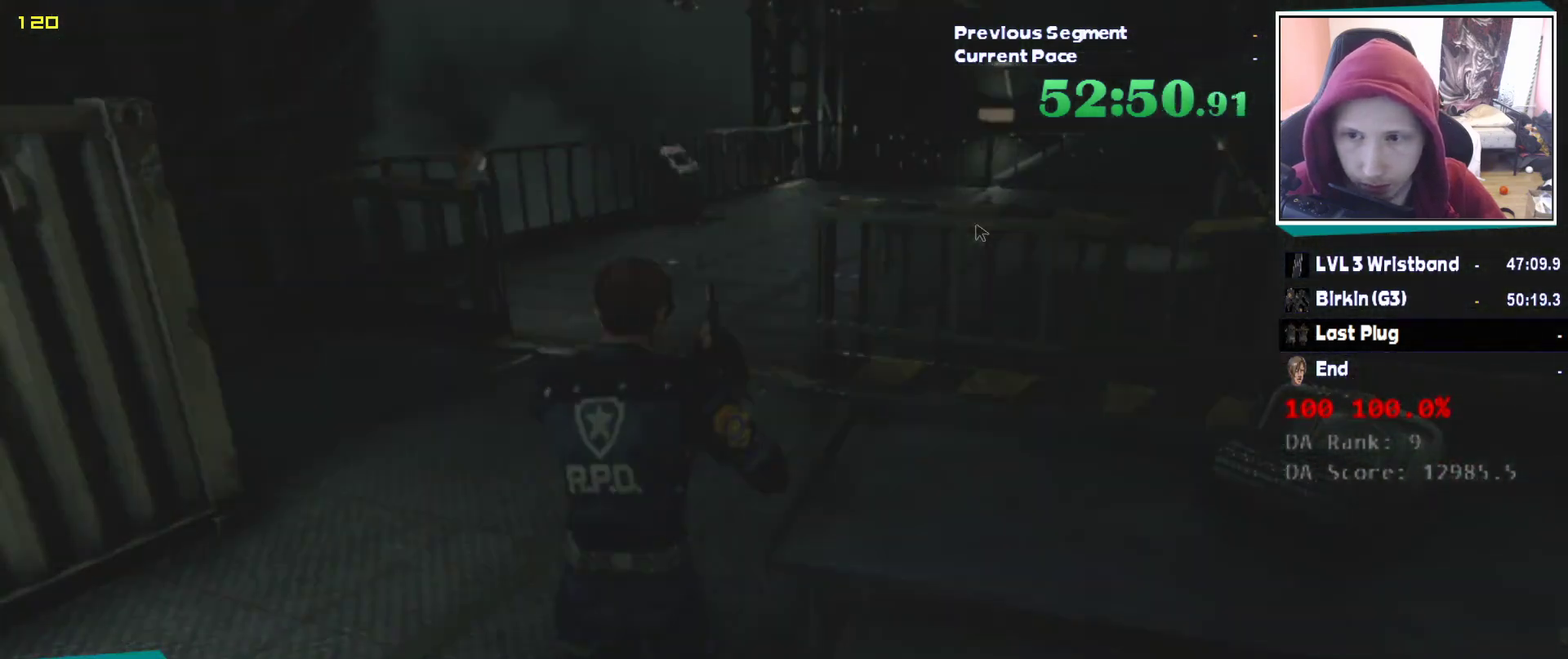
{"keys": ["e", "q", "w"], "mouse": [], "events": [[50, "q", "down"], [100, "e", "up"], [150, "e", "down"], [150, "q", "up"], [200, "q", "down"], [233, "e", "up"], [283, "e", "down"], [283, "q", "up"], [333, "q", "down"], [383, "e", "up"], [433, "e", "down"]]}
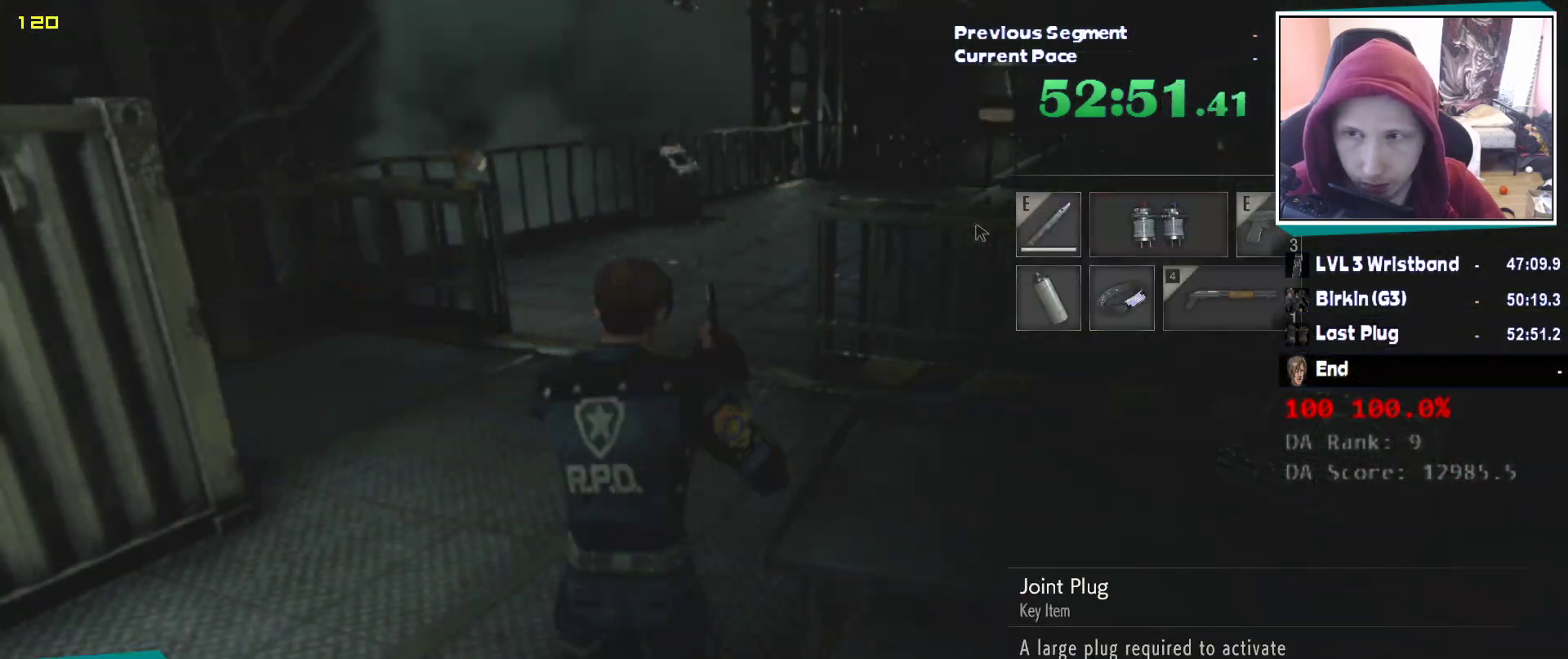
{"keys": ["w"], "mouse": [], "events": [[17, "e", "up"], [67, "e", "down"], [117, "q", "up"], [167, "e", "up"]]}
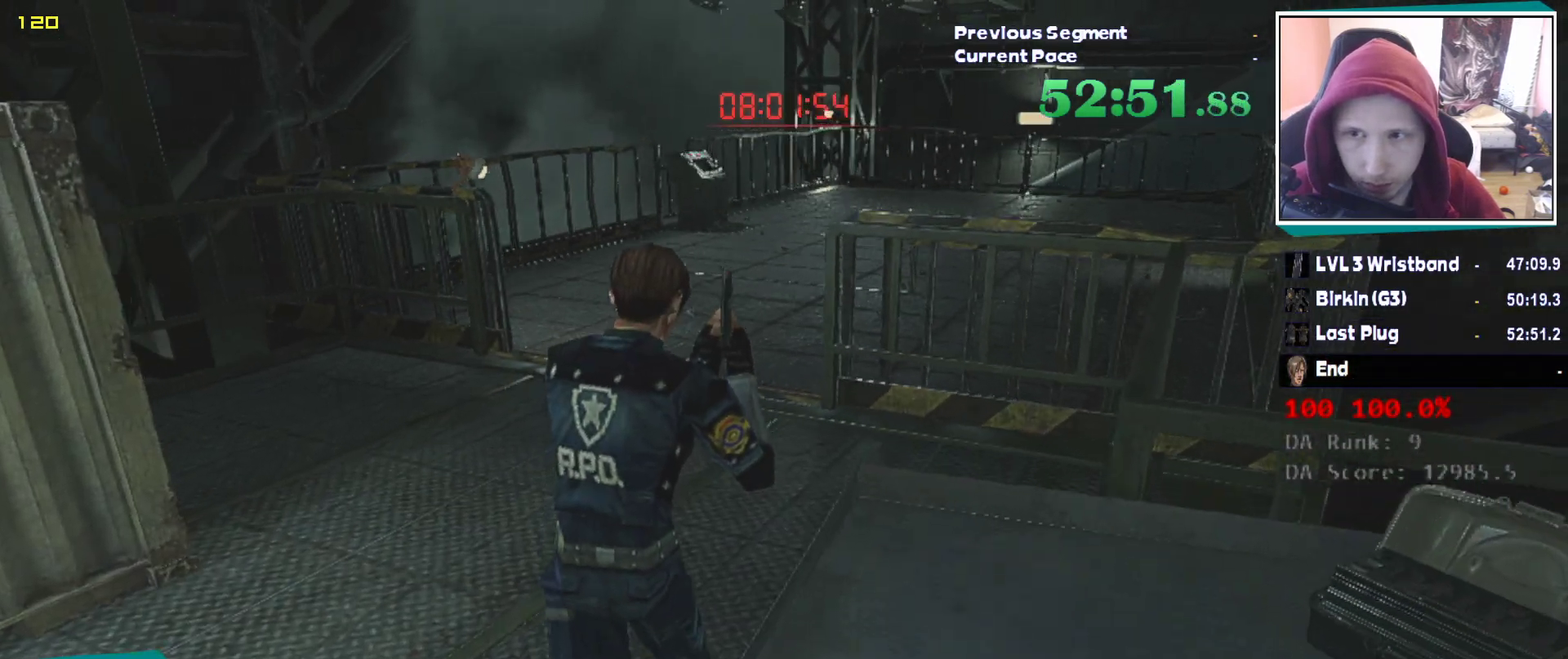
{"keys": ["w"], "mouse": [], "events": []}
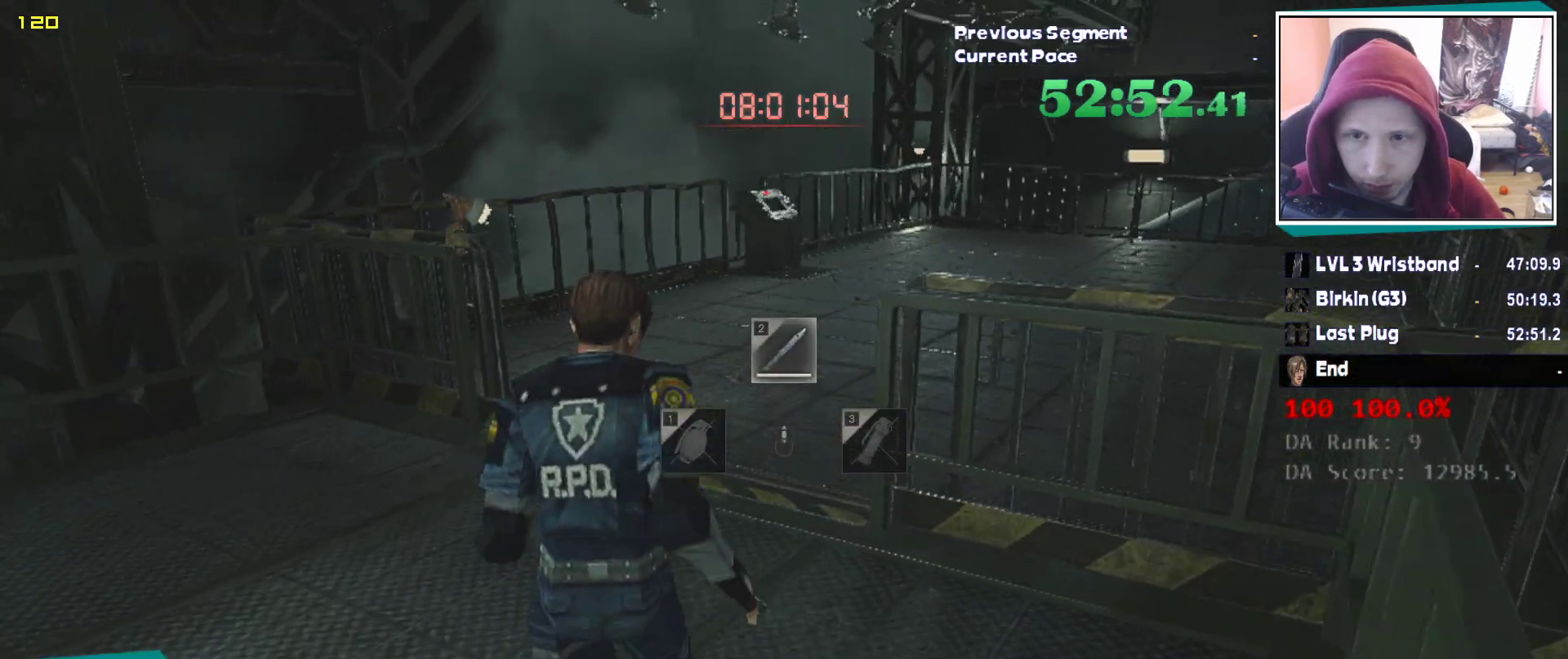
{"keys": ["w"], "mouse": [], "events": []}
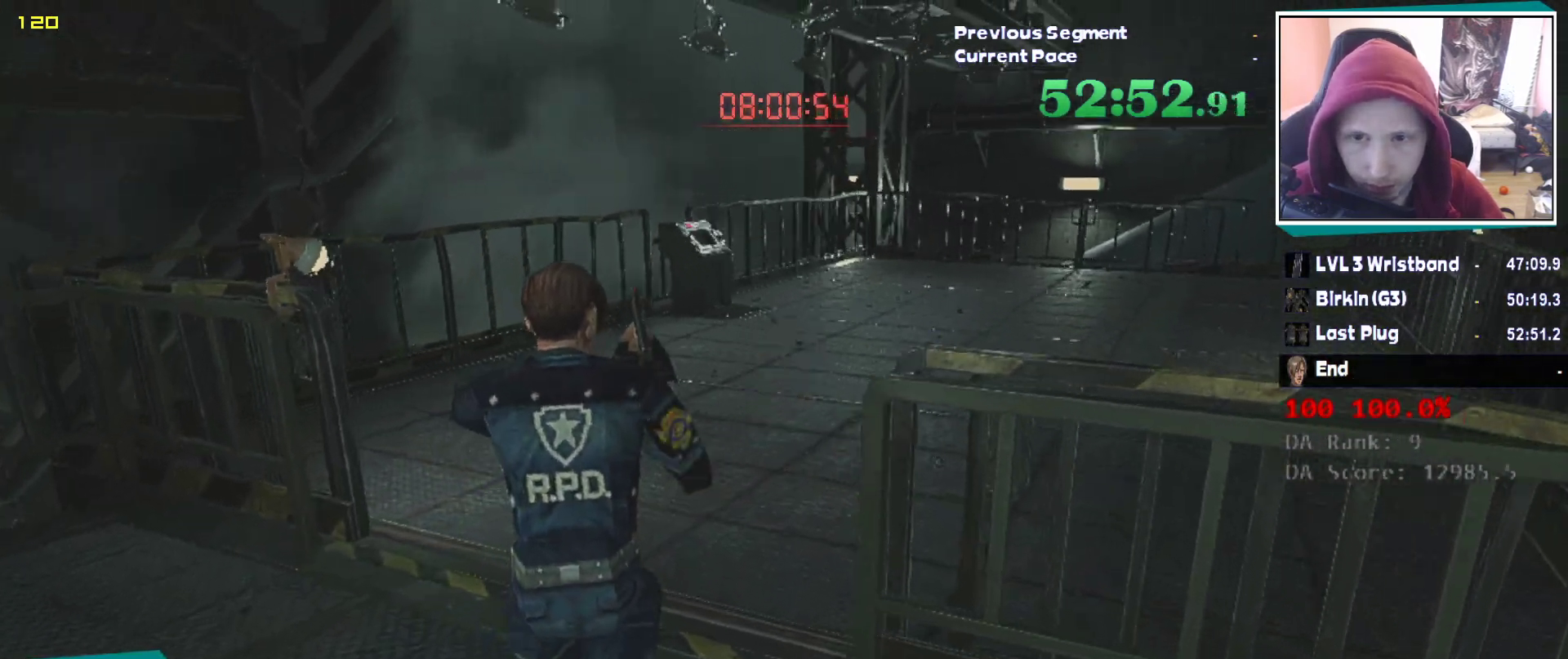
{"keys": ["w"], "mouse": [], "events": []}
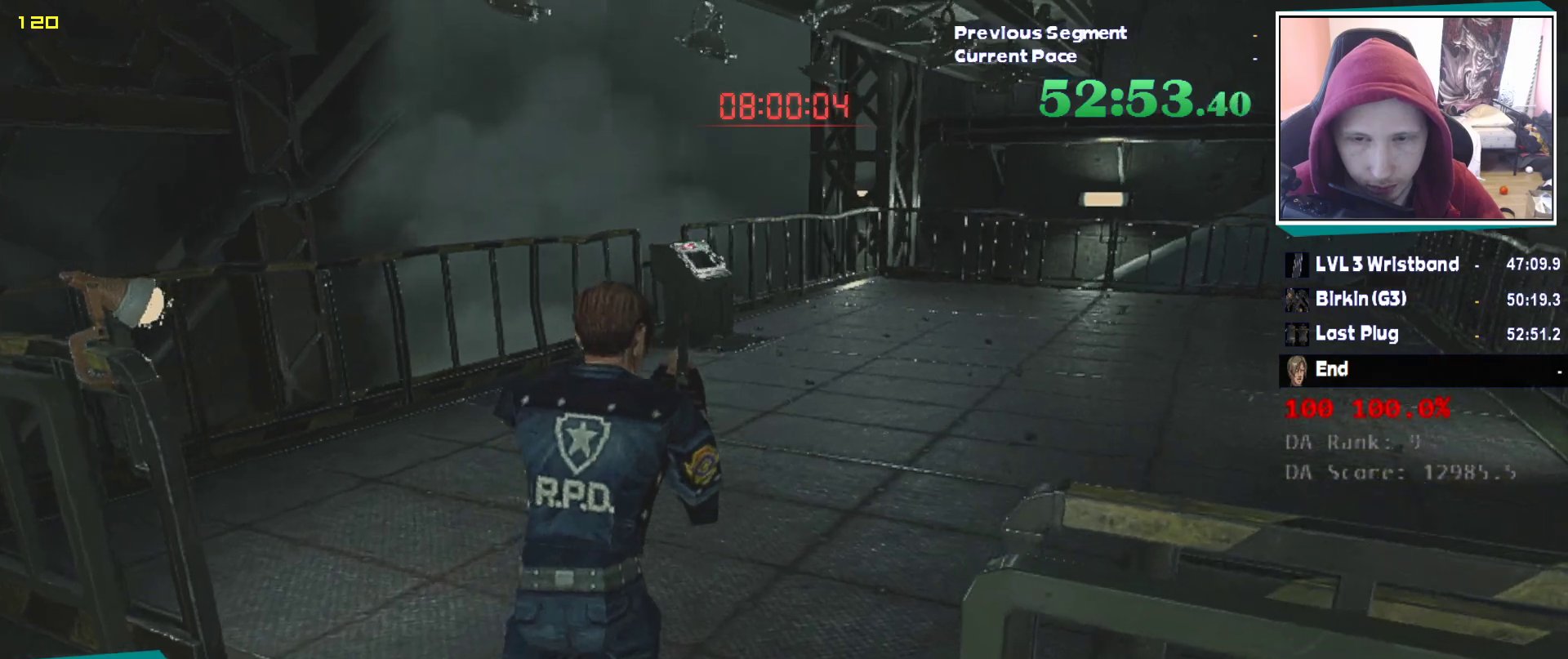
{"keys": ["w"], "mouse": [], "events": []}
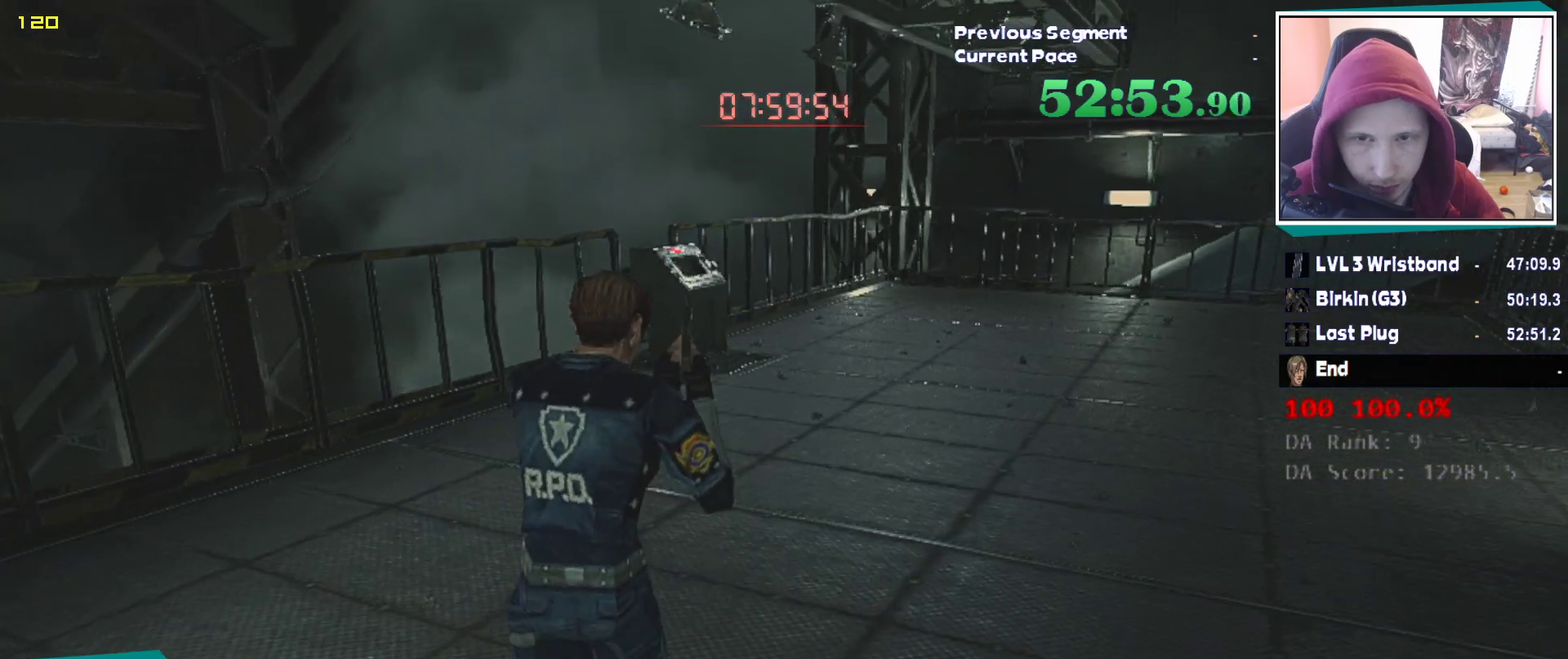
{"keys": ["w"], "mouse": [], "events": []}
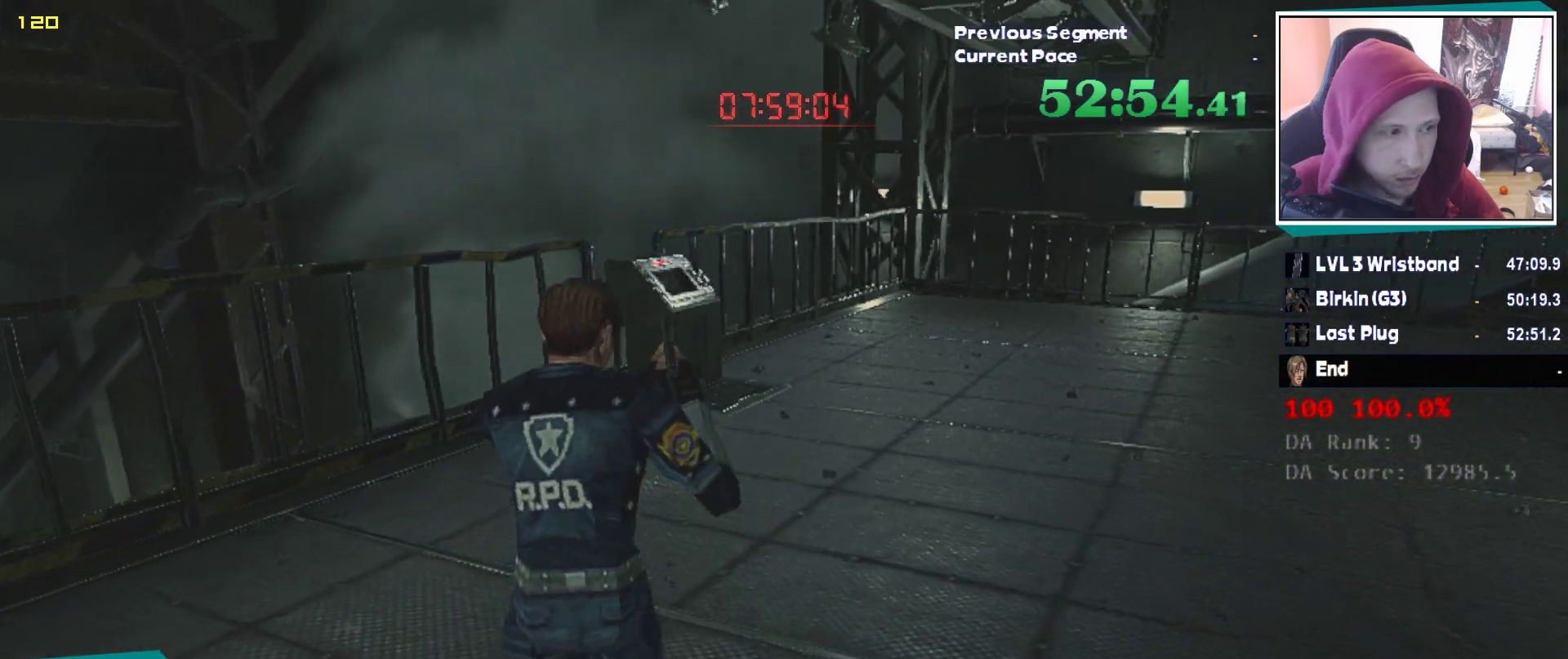
{"keys": ["w"], "mouse": [], "events": []}
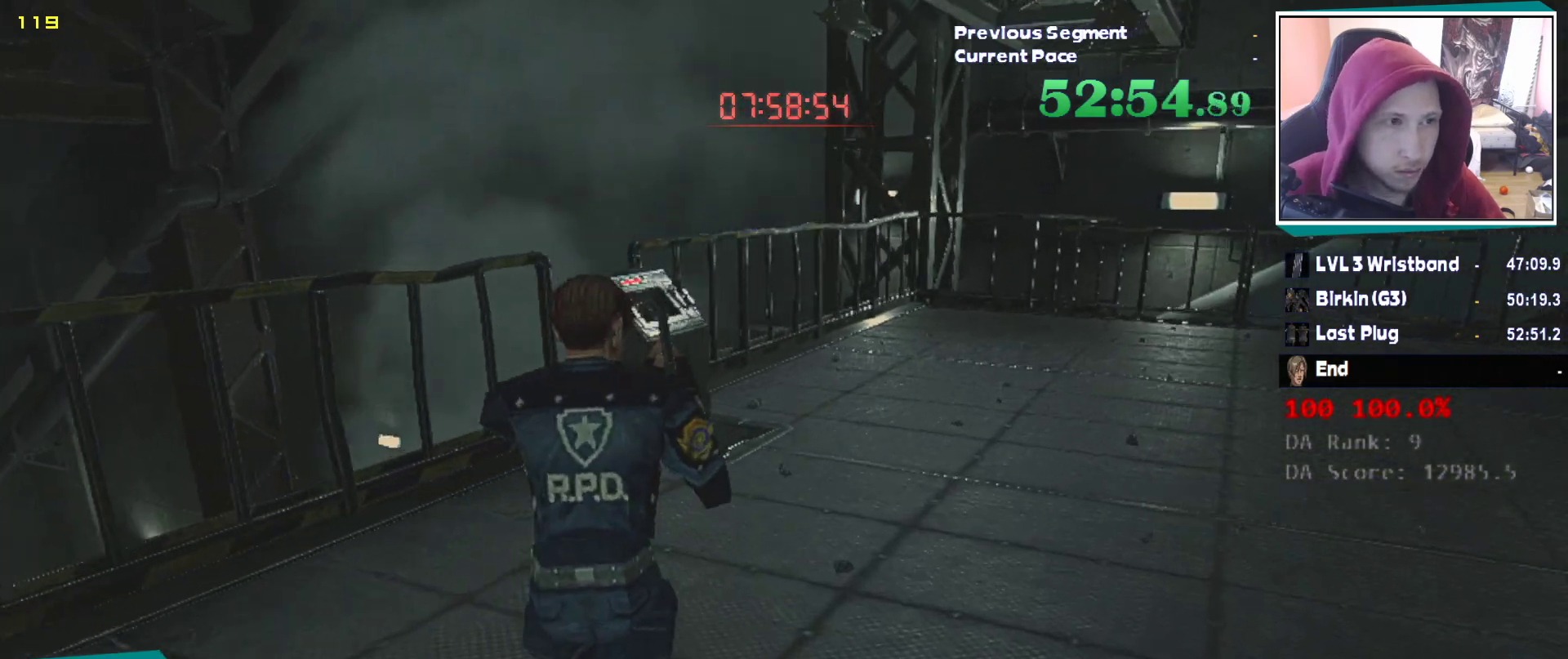
{"keys": ["w"], "mouse": [], "events": []}
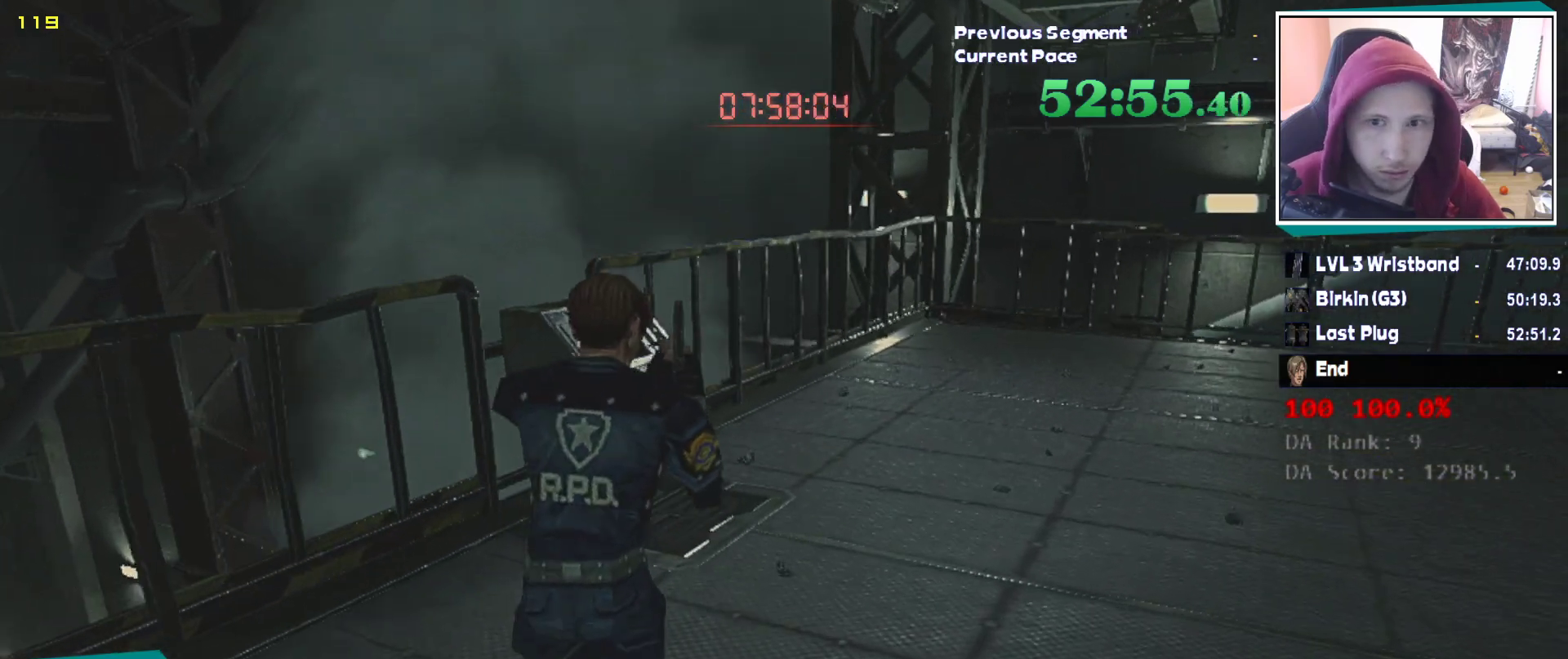
{"keys": ["w"], "mouse": [], "events": []}
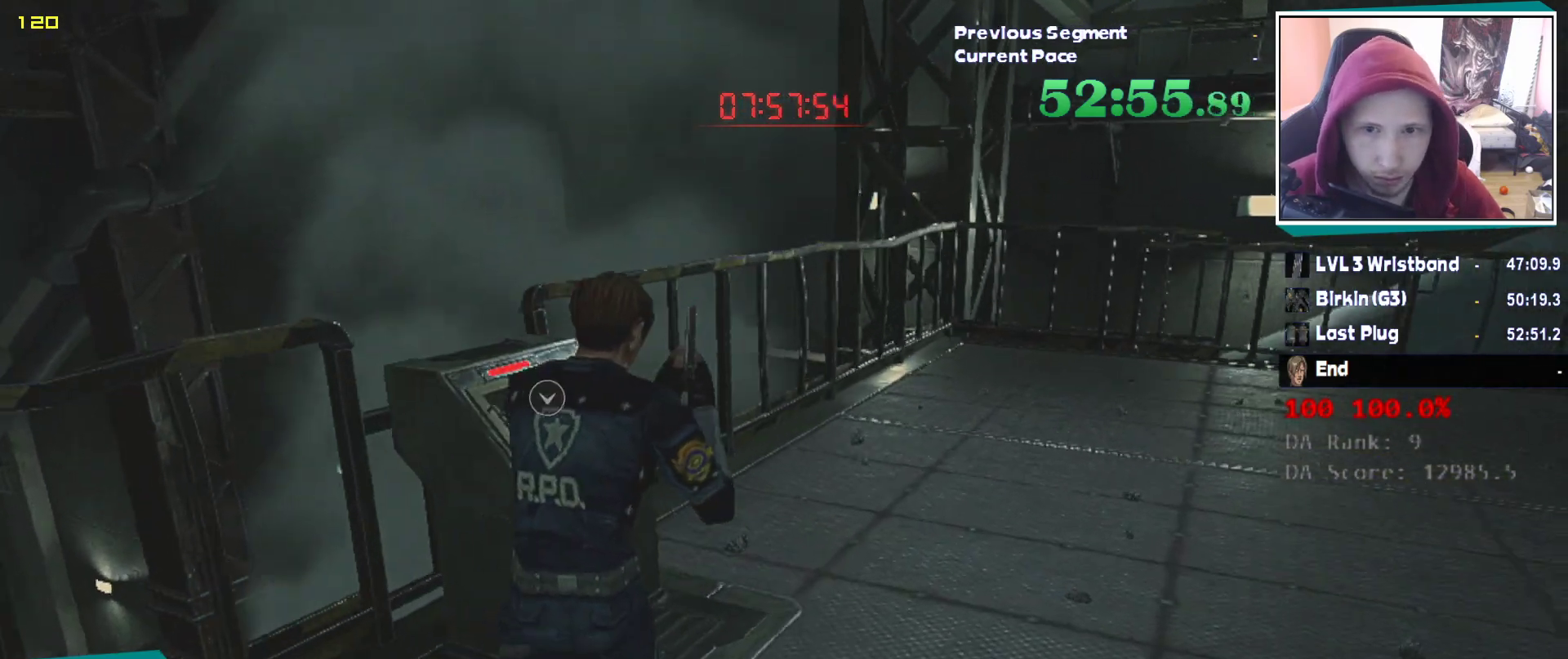
{"keys": [], "mouse": [], "events": [[400, "e", "down"], [400, "w", "up"], [433, "e", "up"]]}
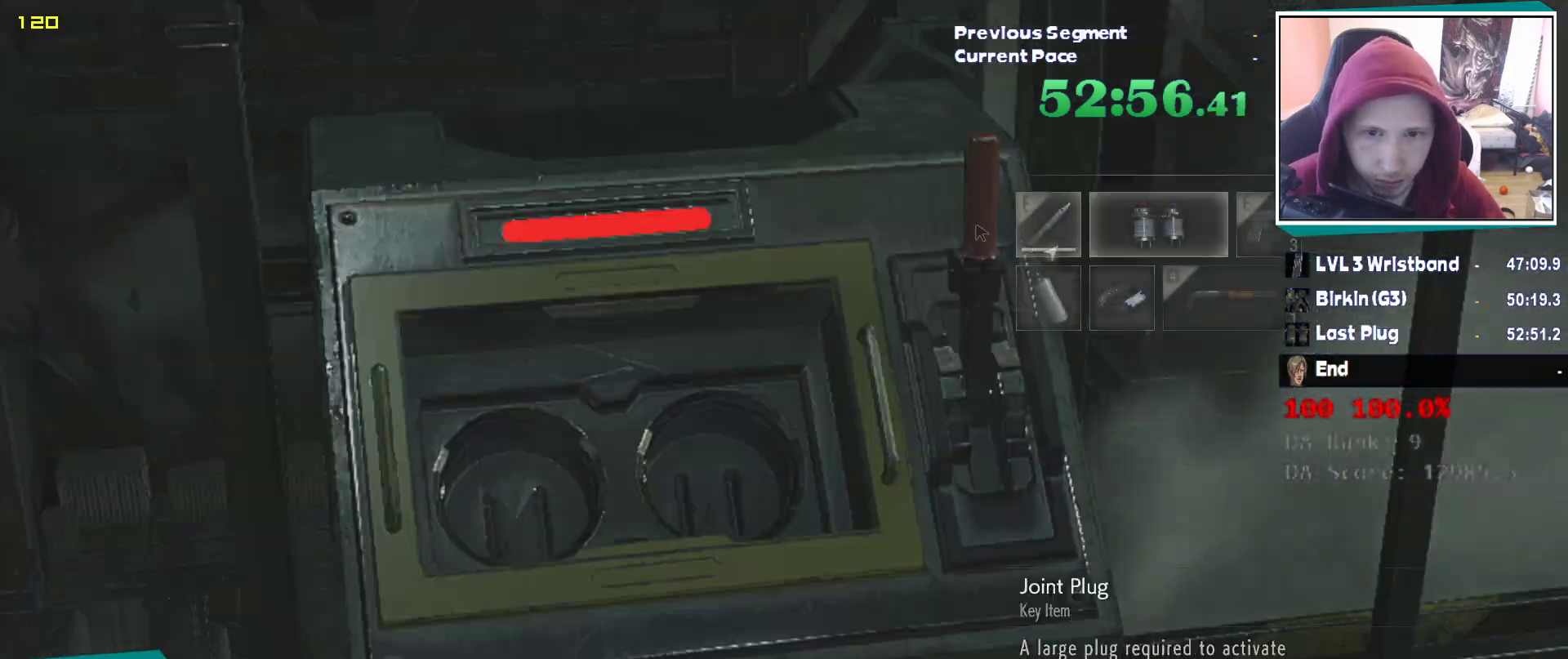
{"keys": [], "mouse": [], "events": [[33, "e", "down"], [83, "q", "down"], [133, "e", "up"], [183, "e", "down"], [183, "q", "up"], [267, "e", "up"]]}
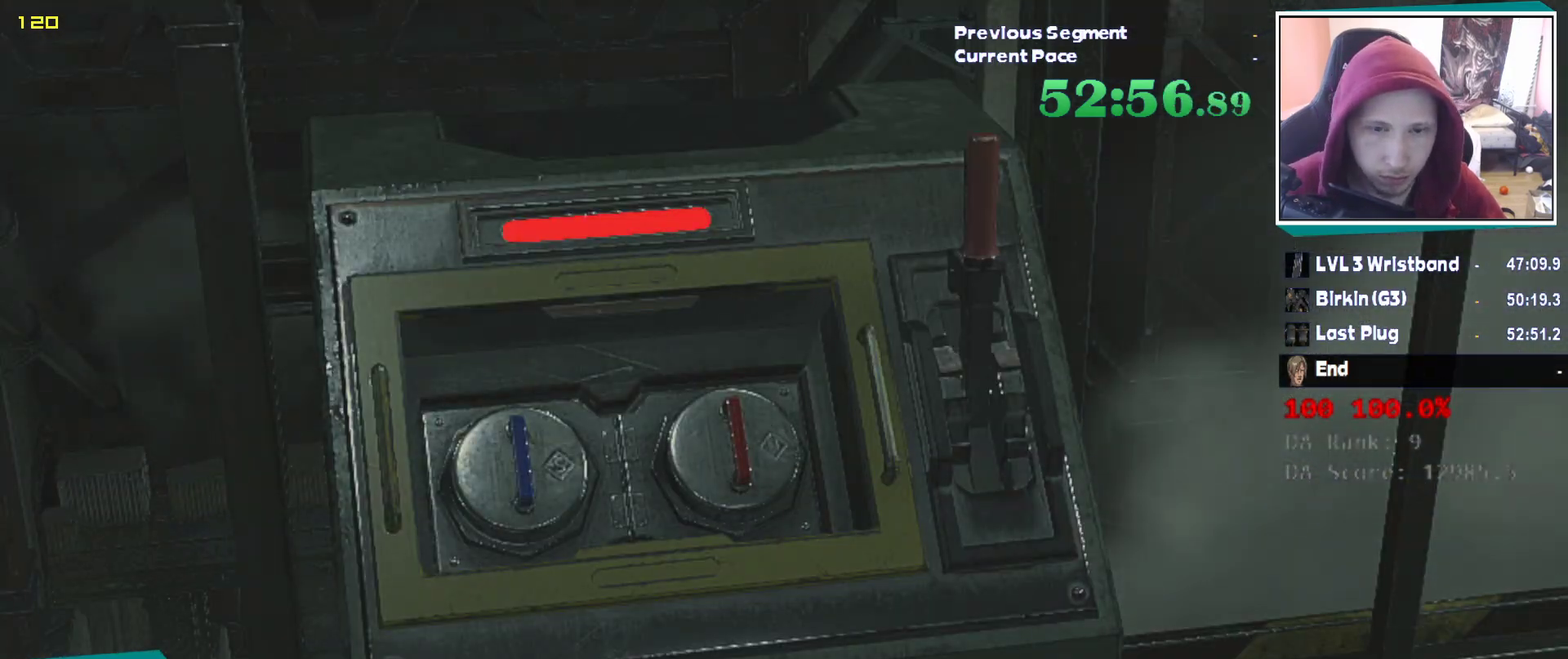
{"keys": [], "mouse": [], "events": []}
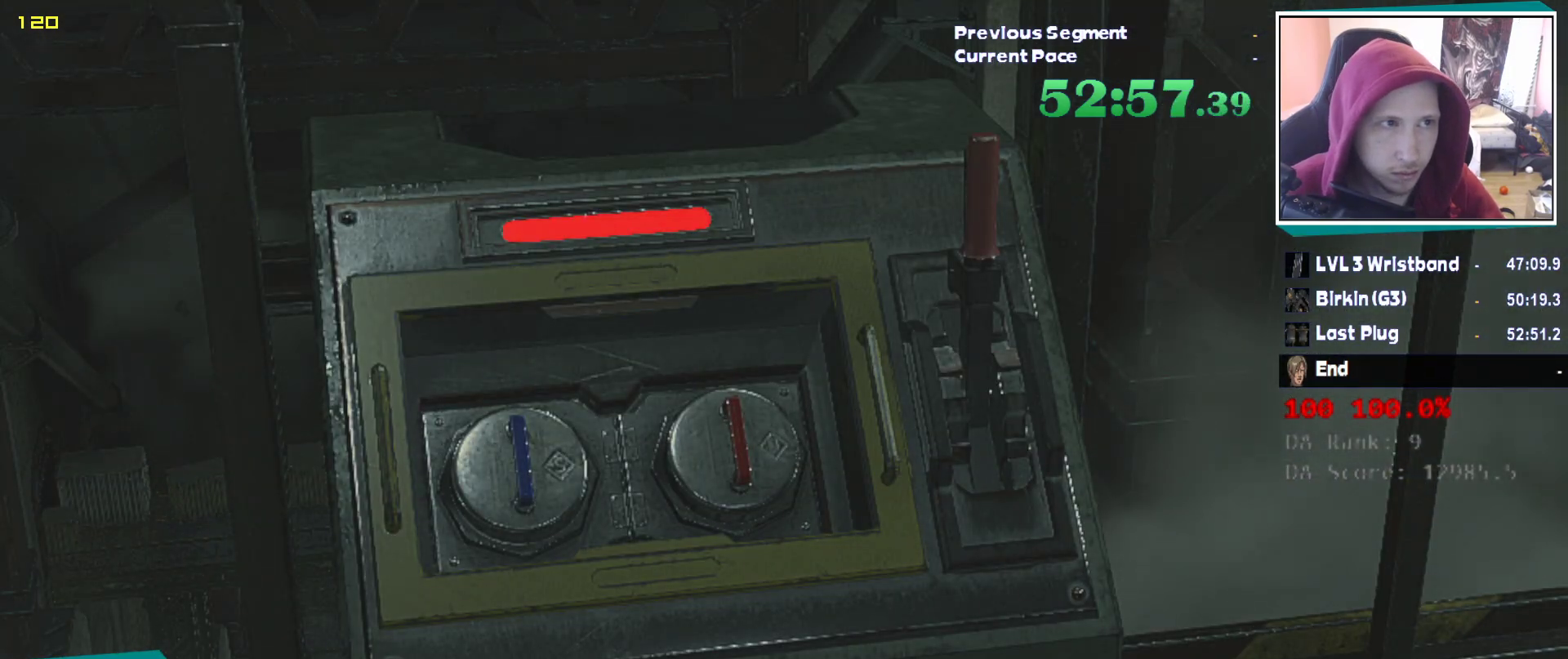
{"keys": [], "mouse": [], "events": []}
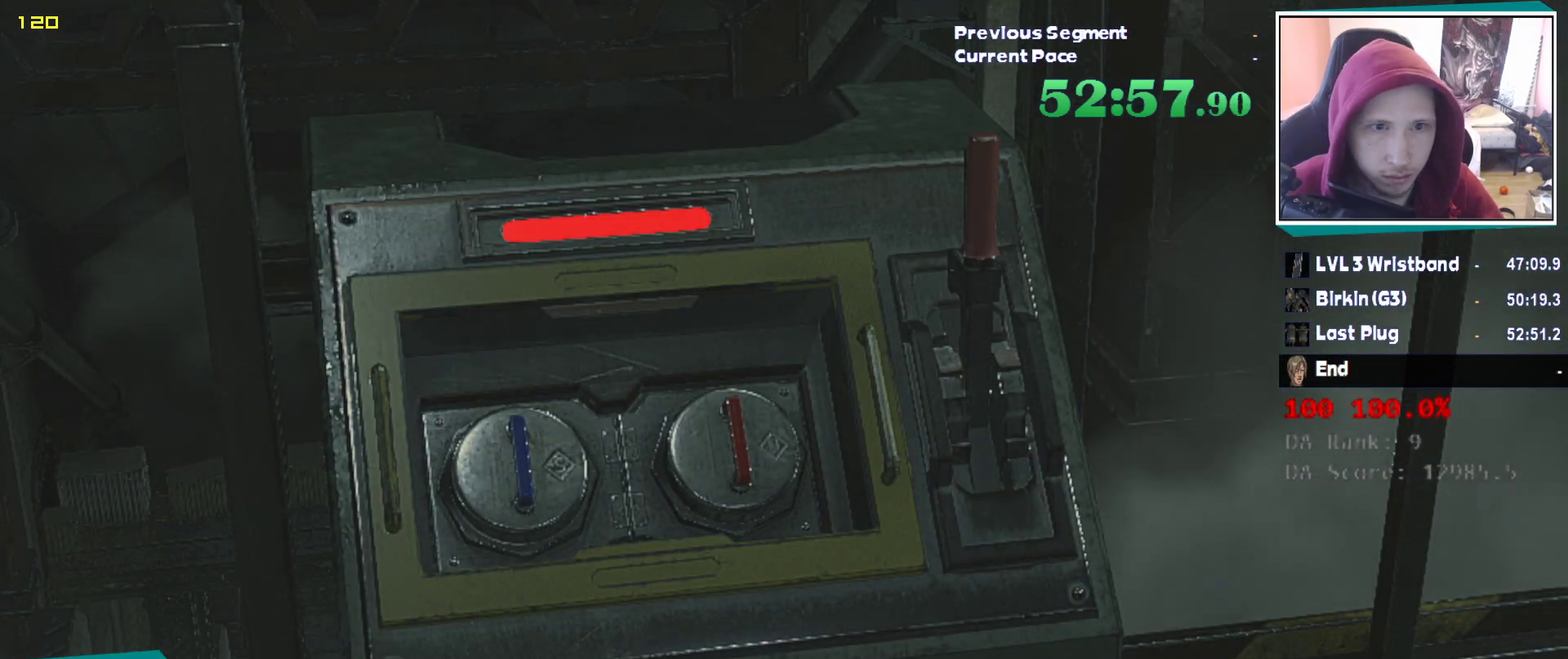
{"keys": [], "mouse": [], "events": []}
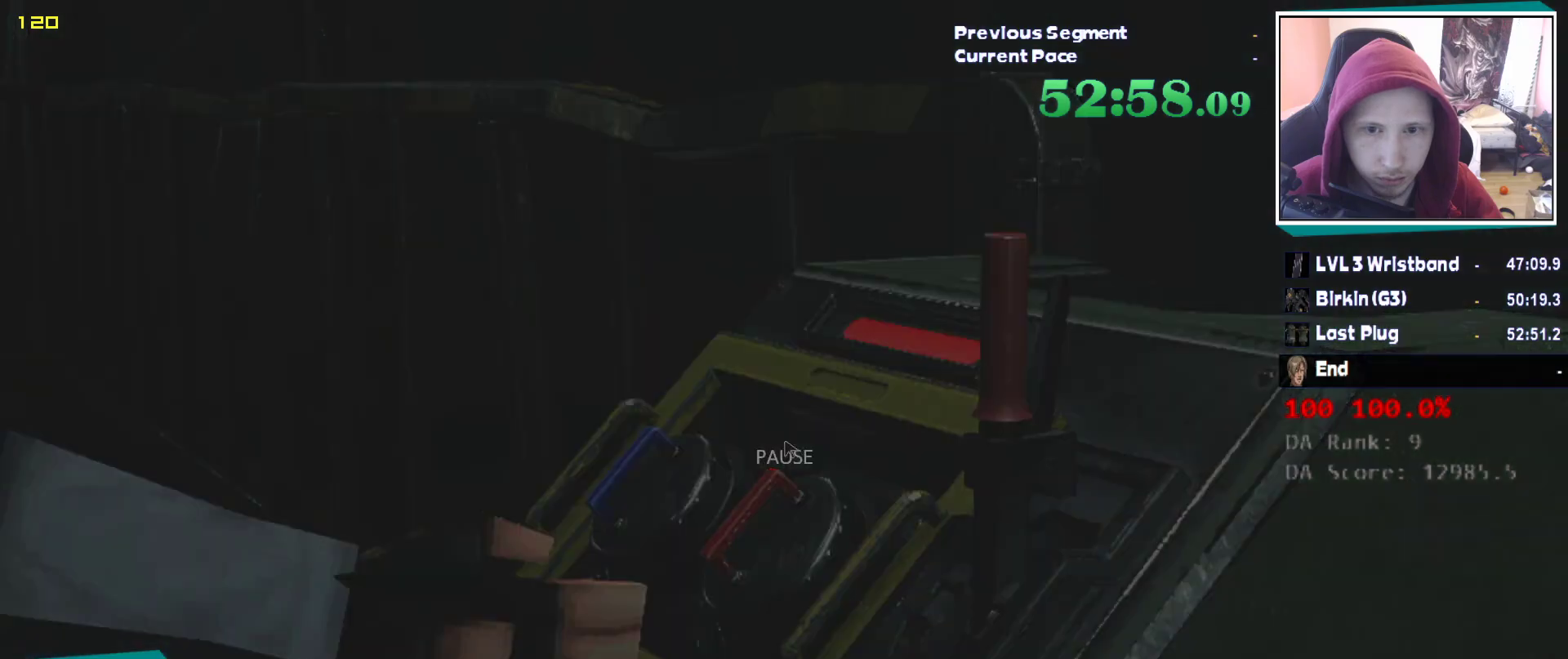
{"keys": ["w"], "mouse": [], "events": [[100, "e", "down"], [200, "e", "up"], [233, "w", "down"]]}
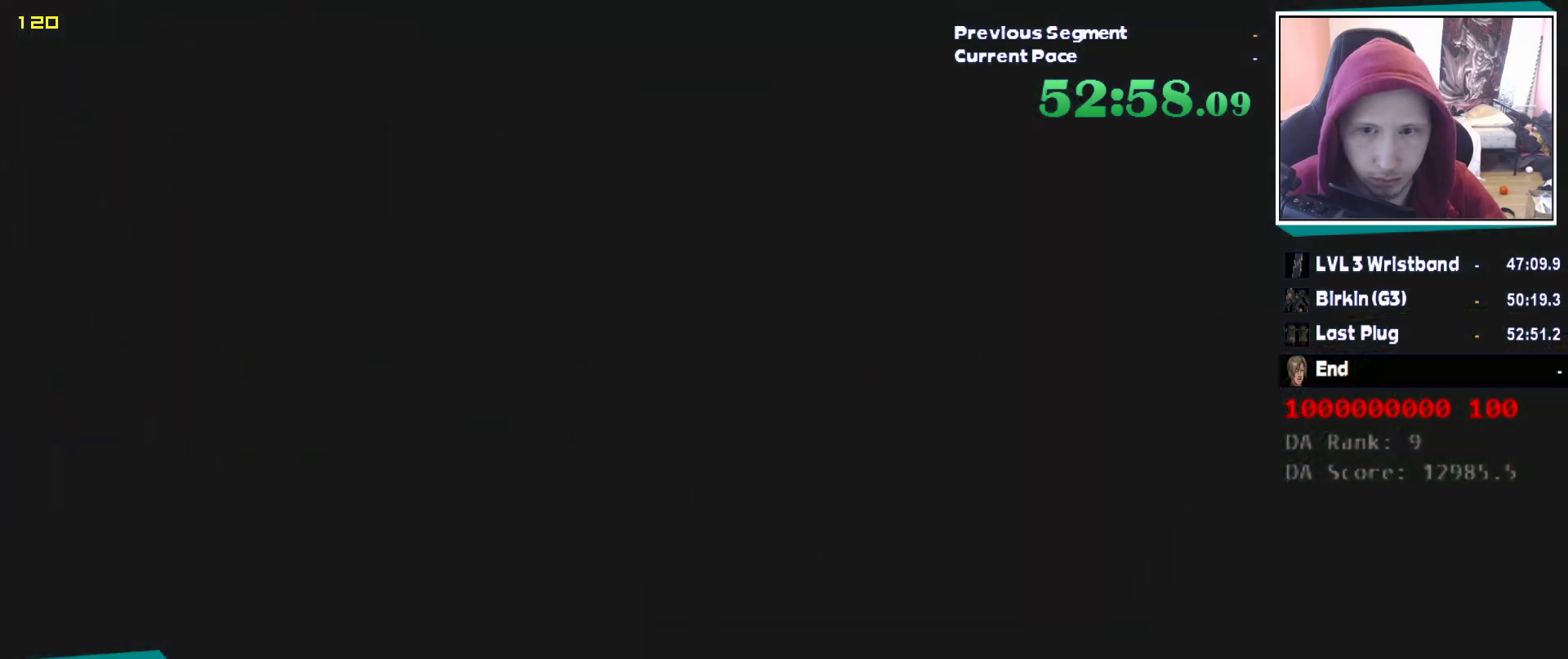
{"keys": ["shift", "w"], "mouse": [], "events": [[300, "shift", "down"]]}